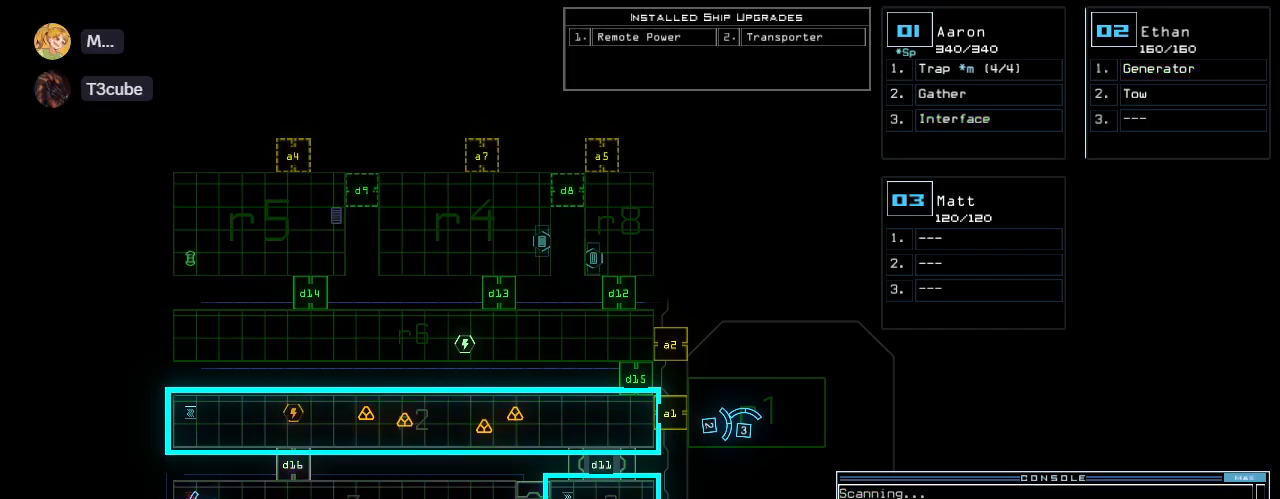
Gameplay with keyboard; each line is a JSON object with the keys held at the frame after it. "events" lists presses ("down") and releases ("up") of ".", "0", "1", "2", "3", "4", "5", "6", "7", "8", "9", "a", "b", "backspace", "c", "caps_lock", "comma", "ctrl_l", "ctrl_r", "d", "down", "e", "equals", "escape", "f", "f5", "g", "h", "i", "j", "k", "l", "left", "m", "minus", "n", "o", "p", "q", "quote", "r", "return", "right", "s", "semicolon", "shift_l", "shift_r", "space", "t", "tab", "tilde", "u", "up", "v", "w", "x", "y" and "z" between this image and that frame as [ms after this image, input, new state], when the widget could be followed in between. No other keys are recorded. Mouse input is not recorded. Not read: other_keys.
{"keys": [], "events": []}
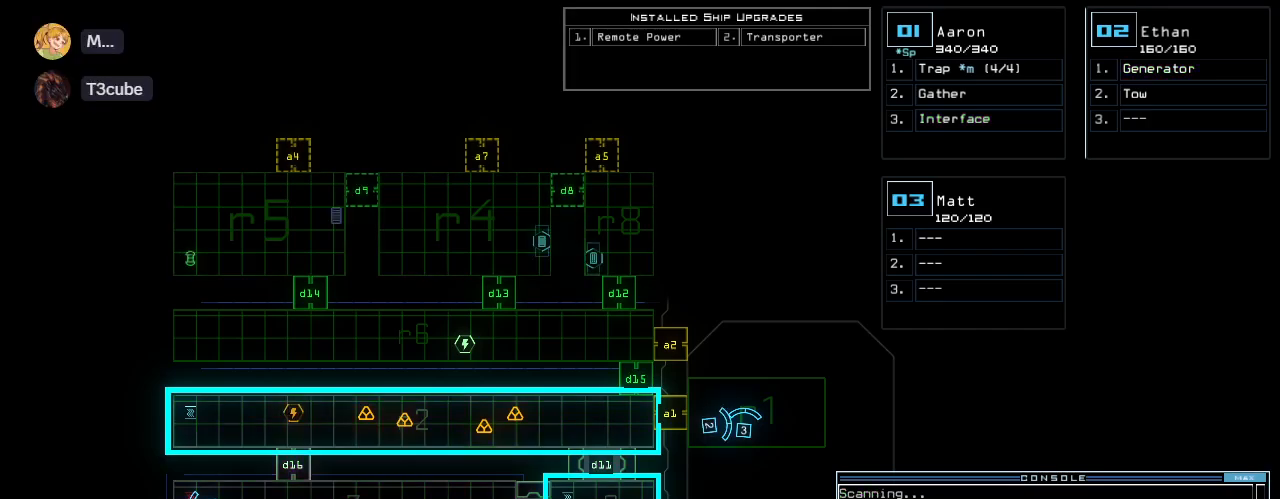
{"keys": [], "events": []}
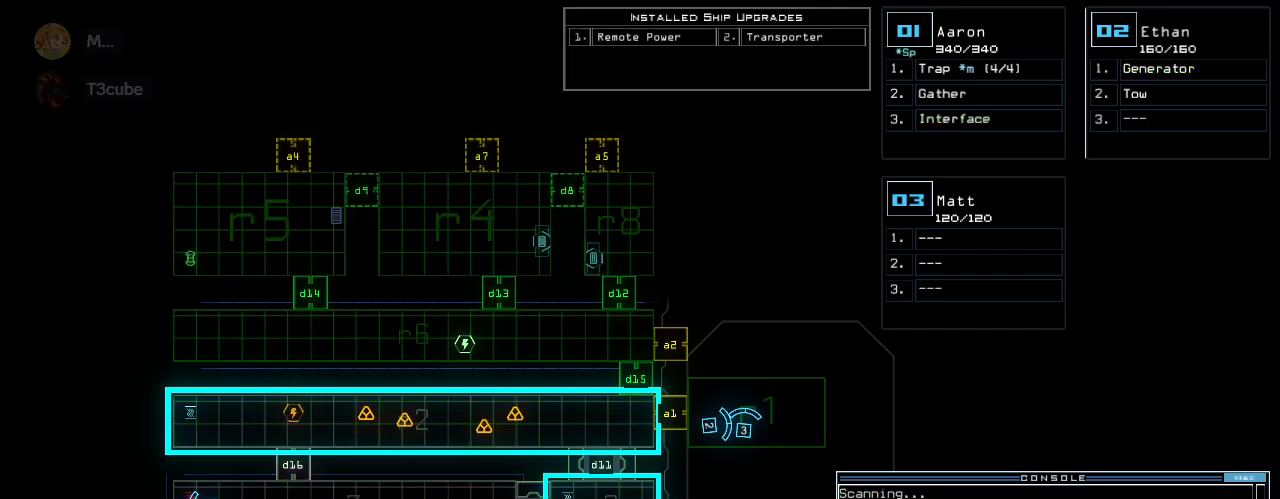
{"keys": [], "events": []}
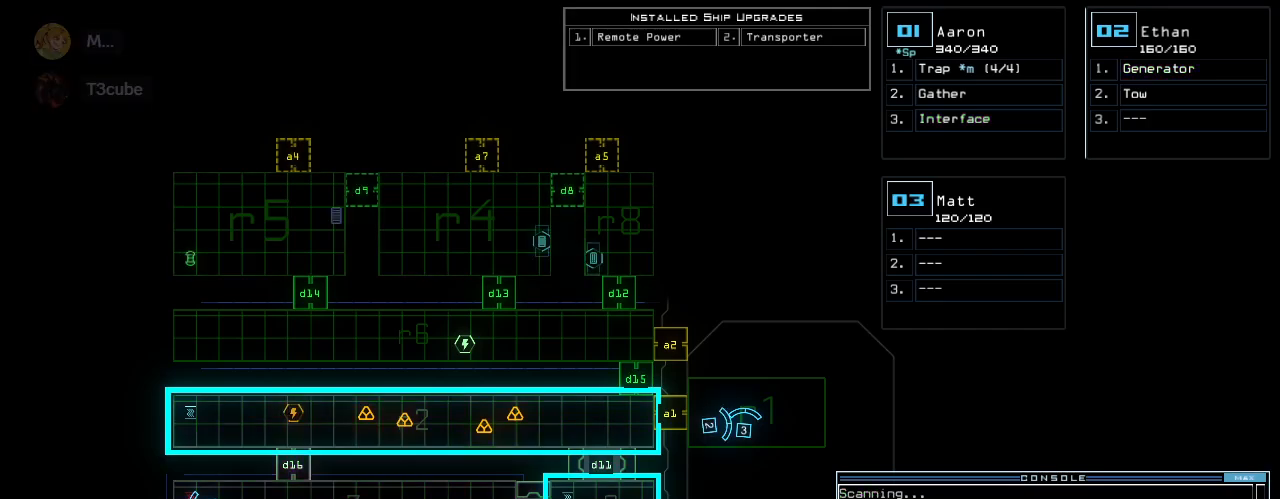
{"keys": [], "events": []}
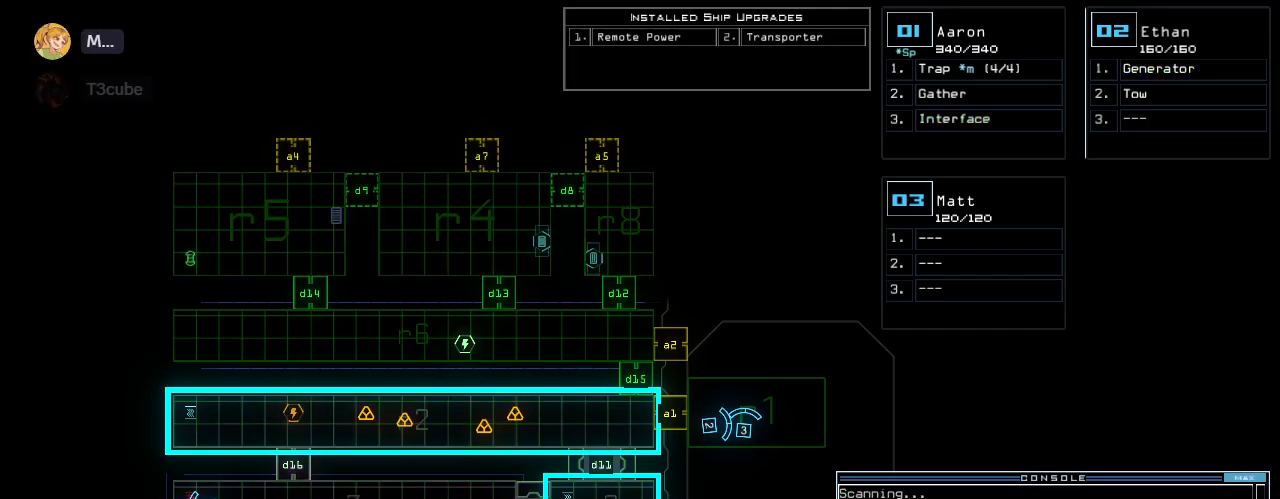
{"keys": [], "events": []}
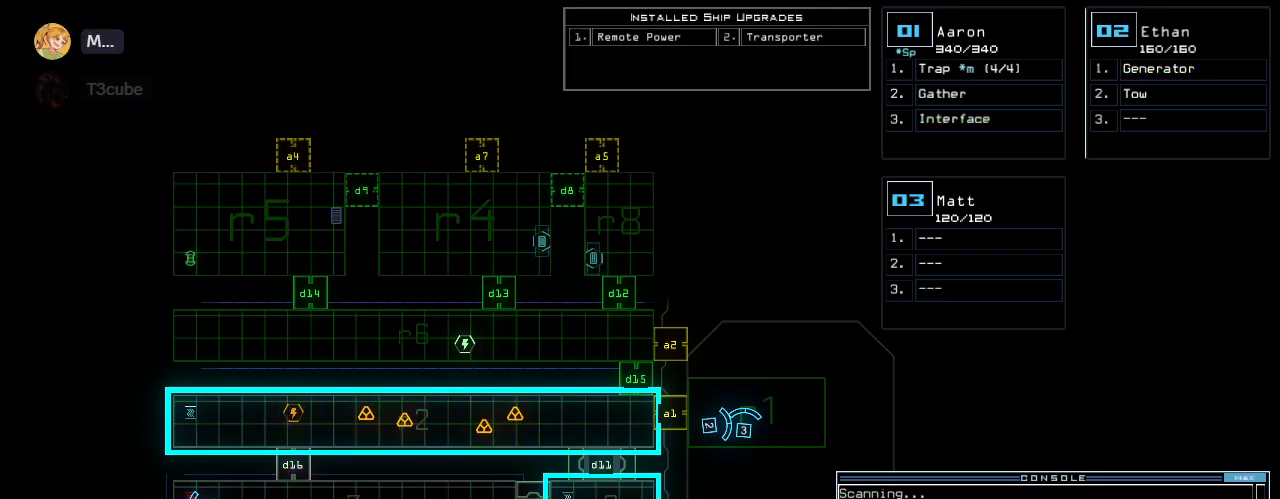
{"keys": ["down", "right"], "events": [[380, "1", "down"], [380, "down", "down"], [380, "right", "down"], [480, "1", "up"]]}
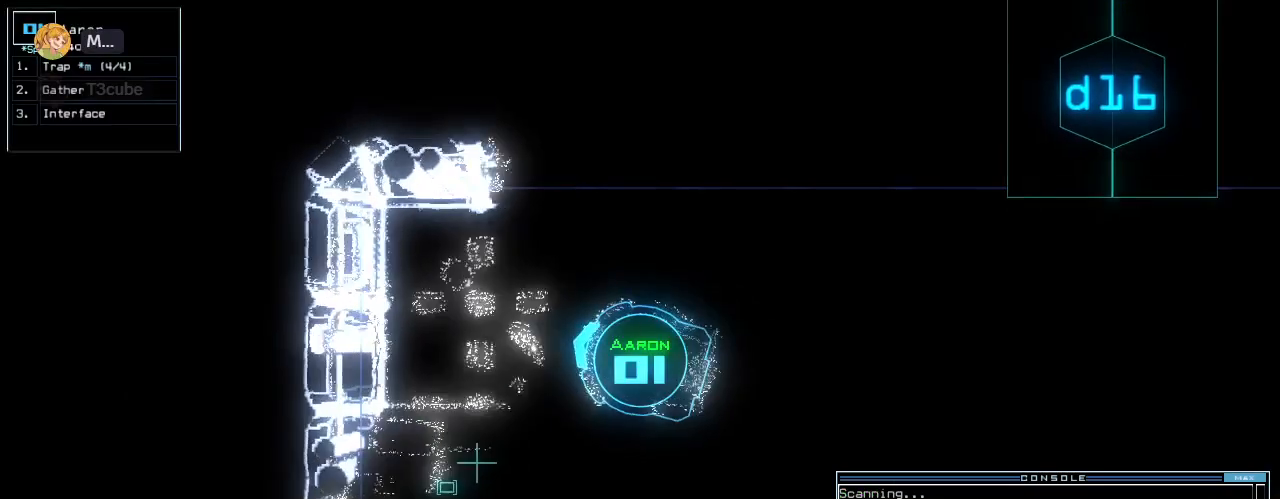
{"keys": ["right", "up"], "events": [[220, "down", "up"], [340, "up", "down"]]}
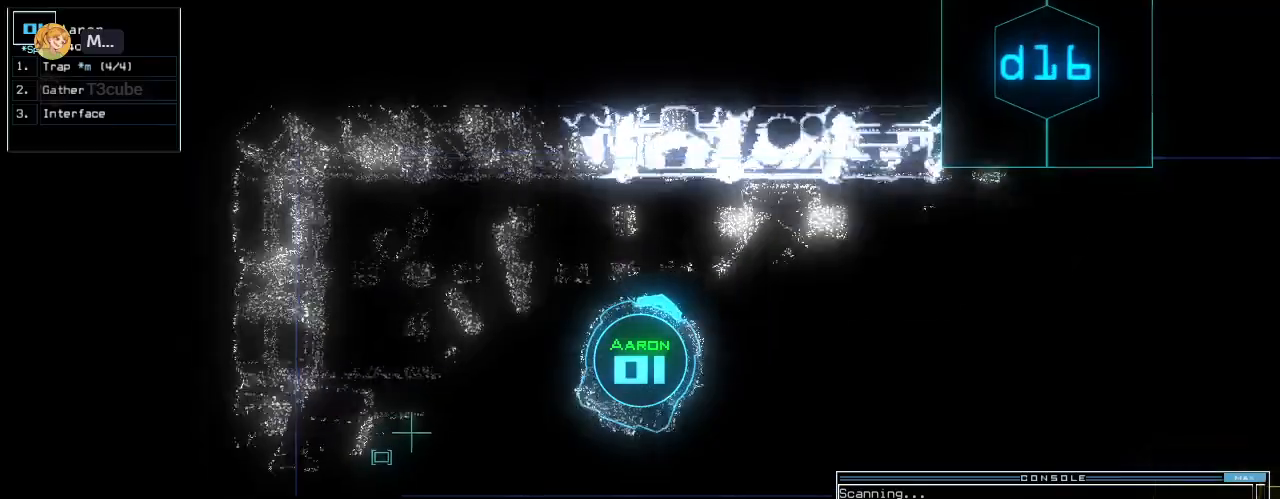
{"keys": ["up"], "events": [[380, "right", "up"]]}
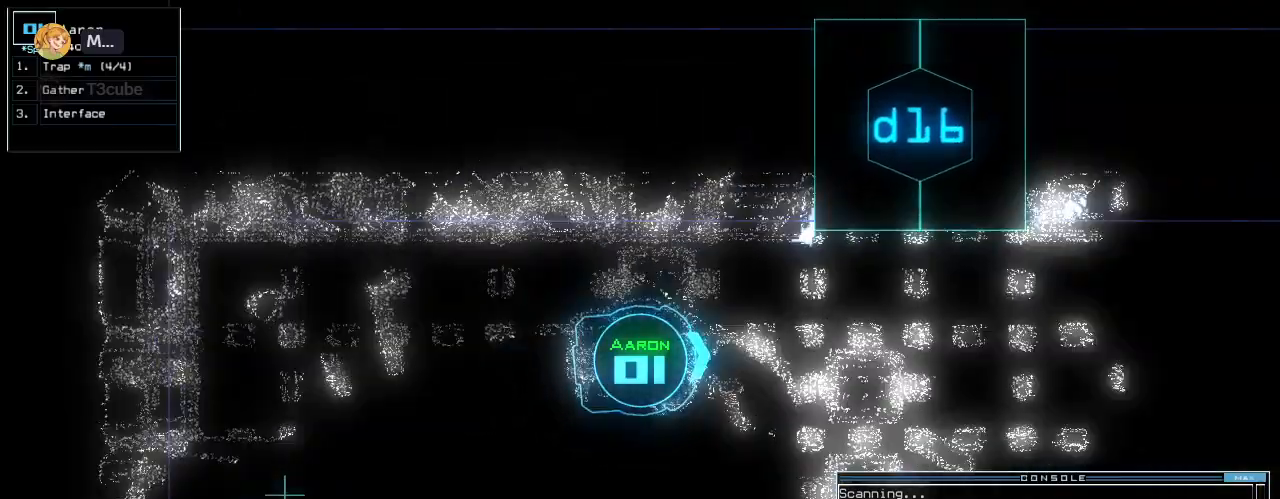
{"keys": [], "events": [[120, "space", "down"], [200, "space", "up"], [240, "up", "up"]]}
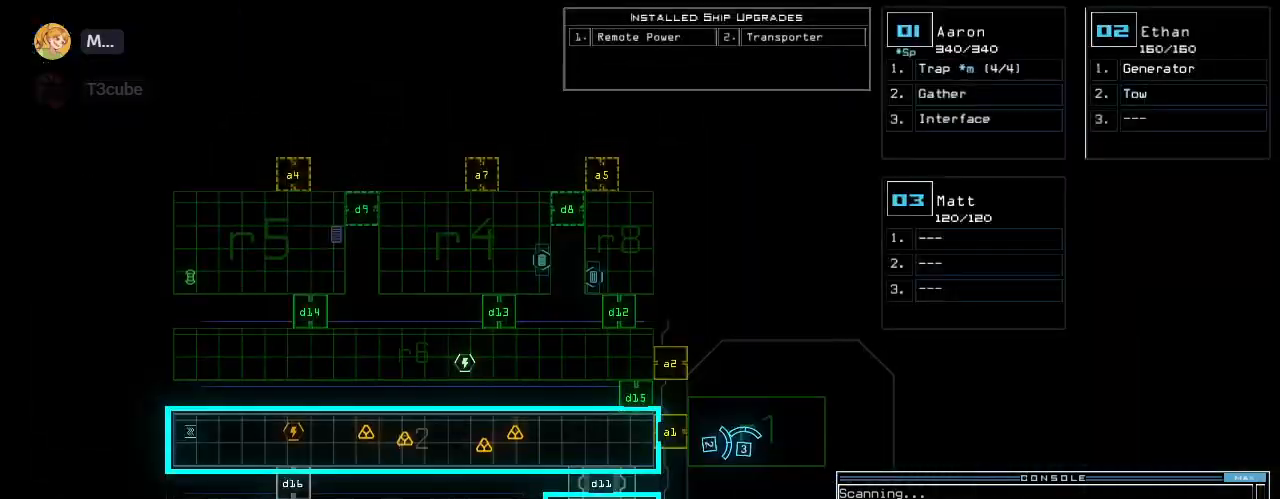
{"keys": ["up"], "events": [[180, "space", "down"], [180, "up", "down"], [200, "right", "down"], [260, "space", "up"], [320, "right", "up"], [360, "left", "down"], [460, "left", "up"]]}
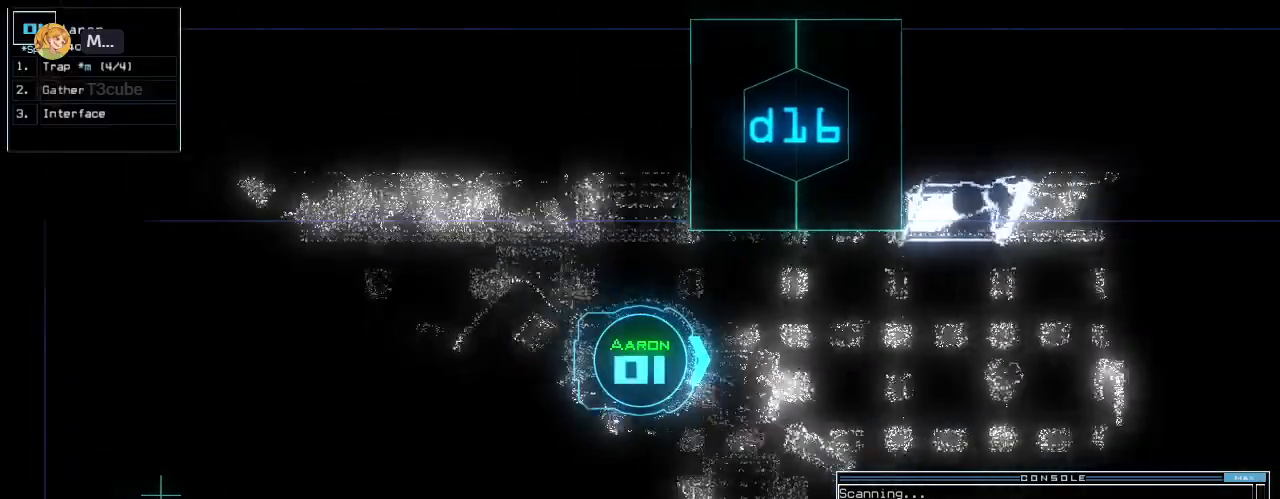
{"keys": ["up"], "events": []}
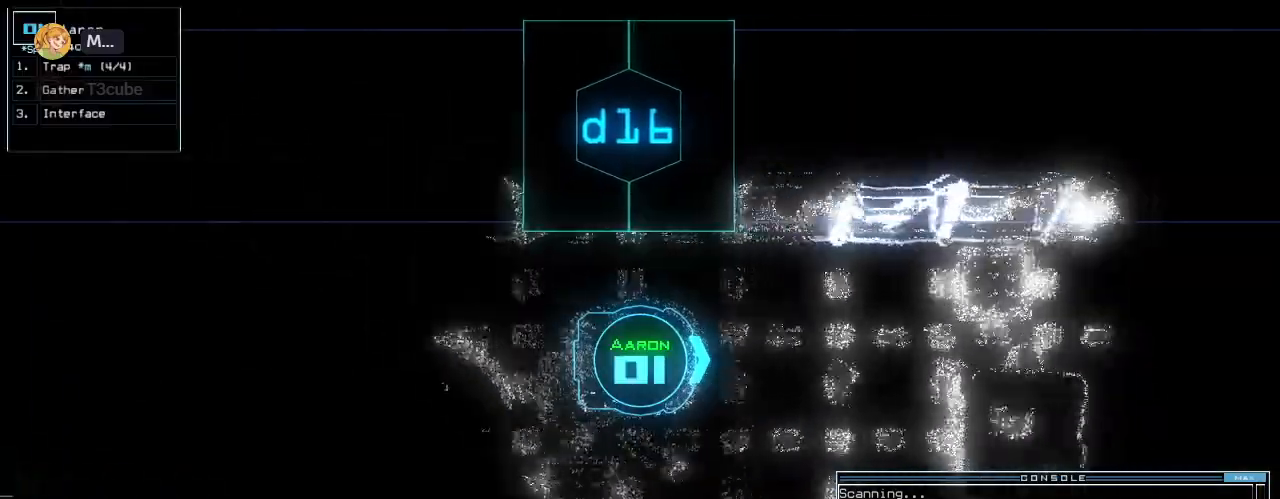
{"keys": ["up"], "events": []}
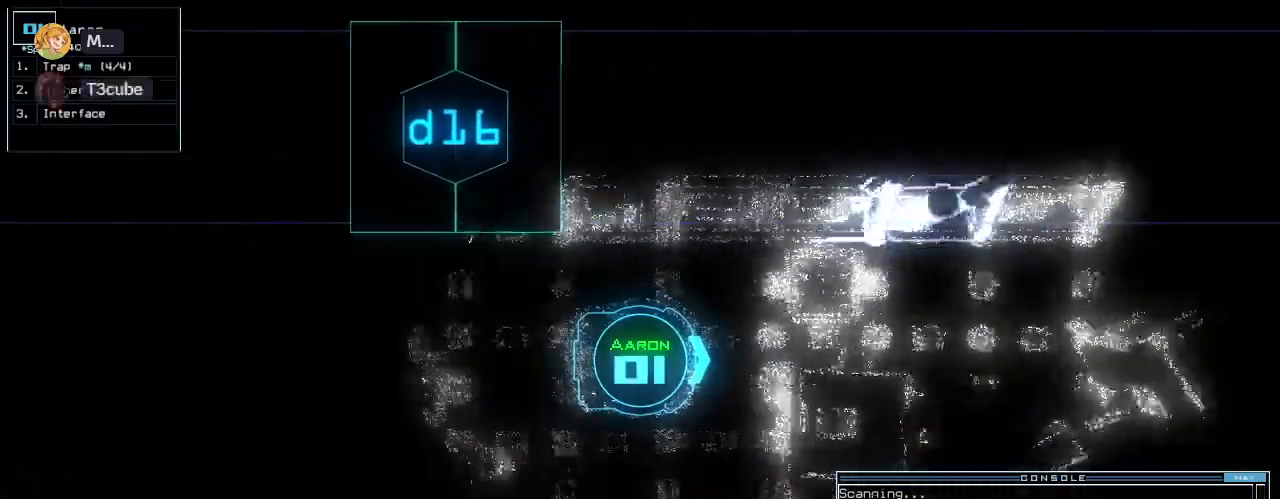
{"keys": ["right", "up"], "events": [[440, "right", "down"]]}
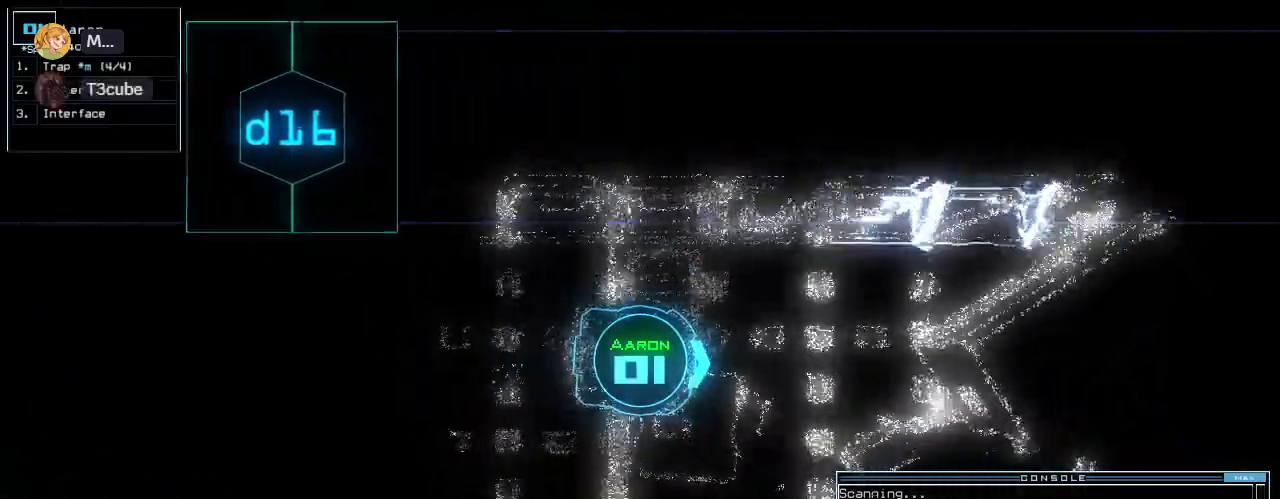
{"keys": ["up"]}
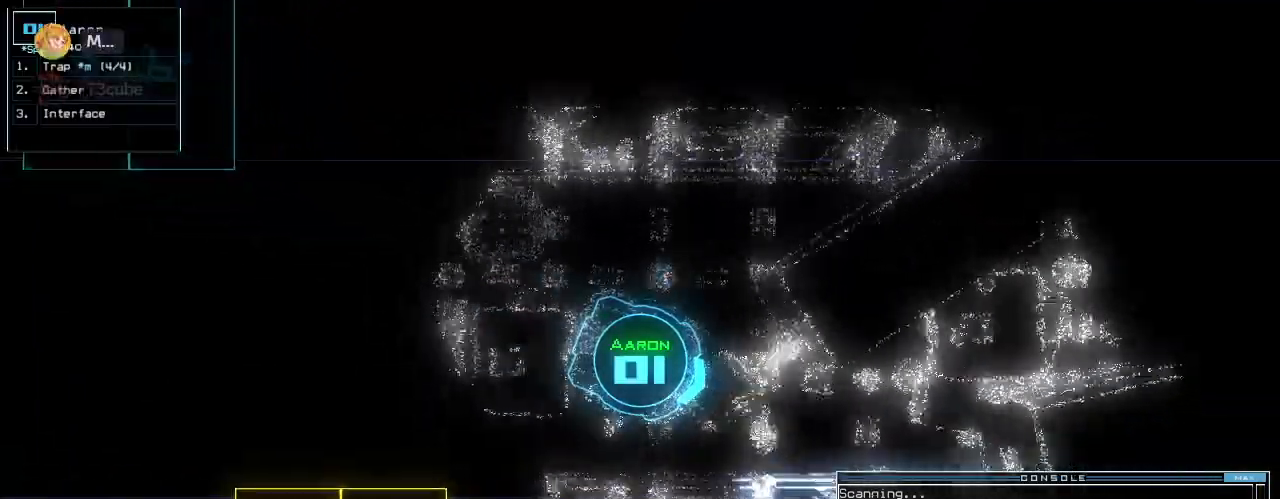
{"keys": ["up"]}